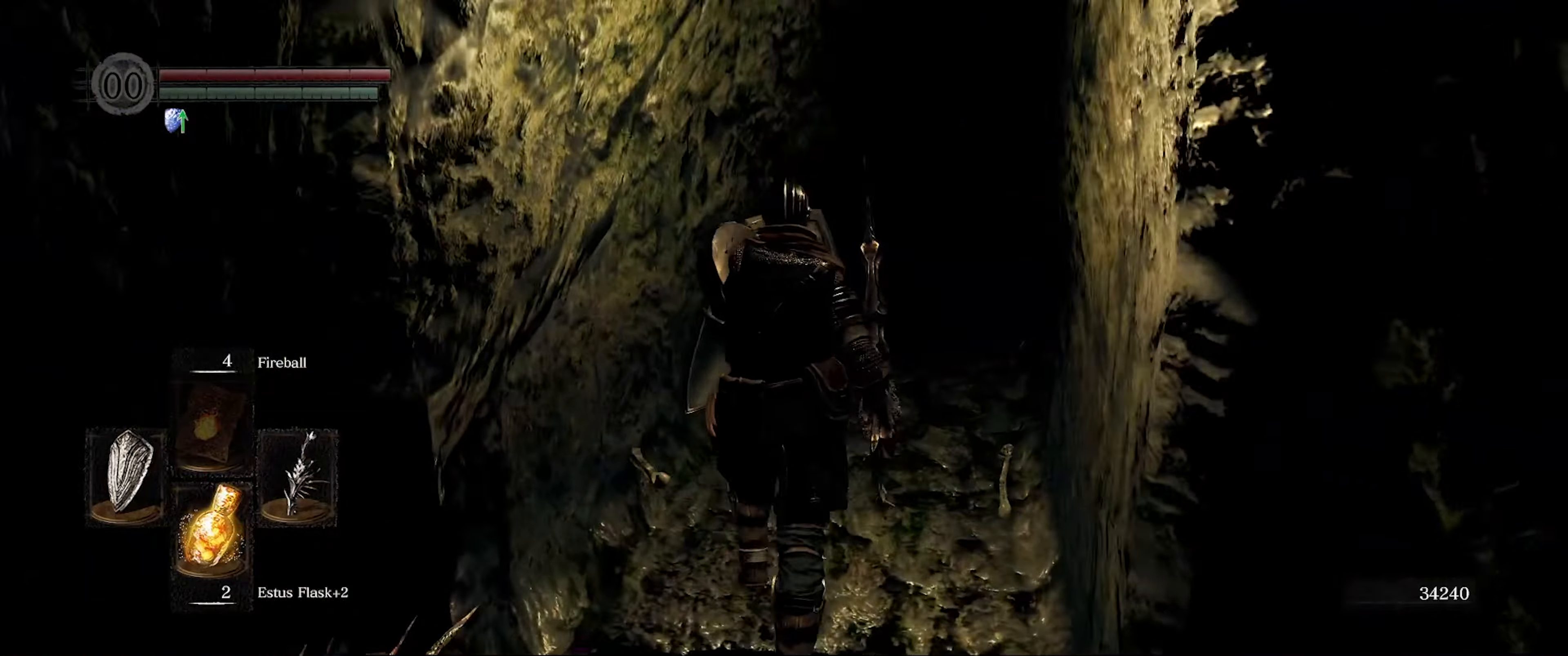
Gameplay with a controller (Xbox layout); each line is a JSON object with the inputs held at the frame after it. "events" lists button and stick changes between this image and that frame as [ms after this image, input, new state], when the widget could be followed in between. Not read: L3 R3.
{"buttons": ["L1"], "left_stick": "up", "right_stick": "right", "events": [[200, "right_stick", "center"], [500, "right_stick", "right"]]}
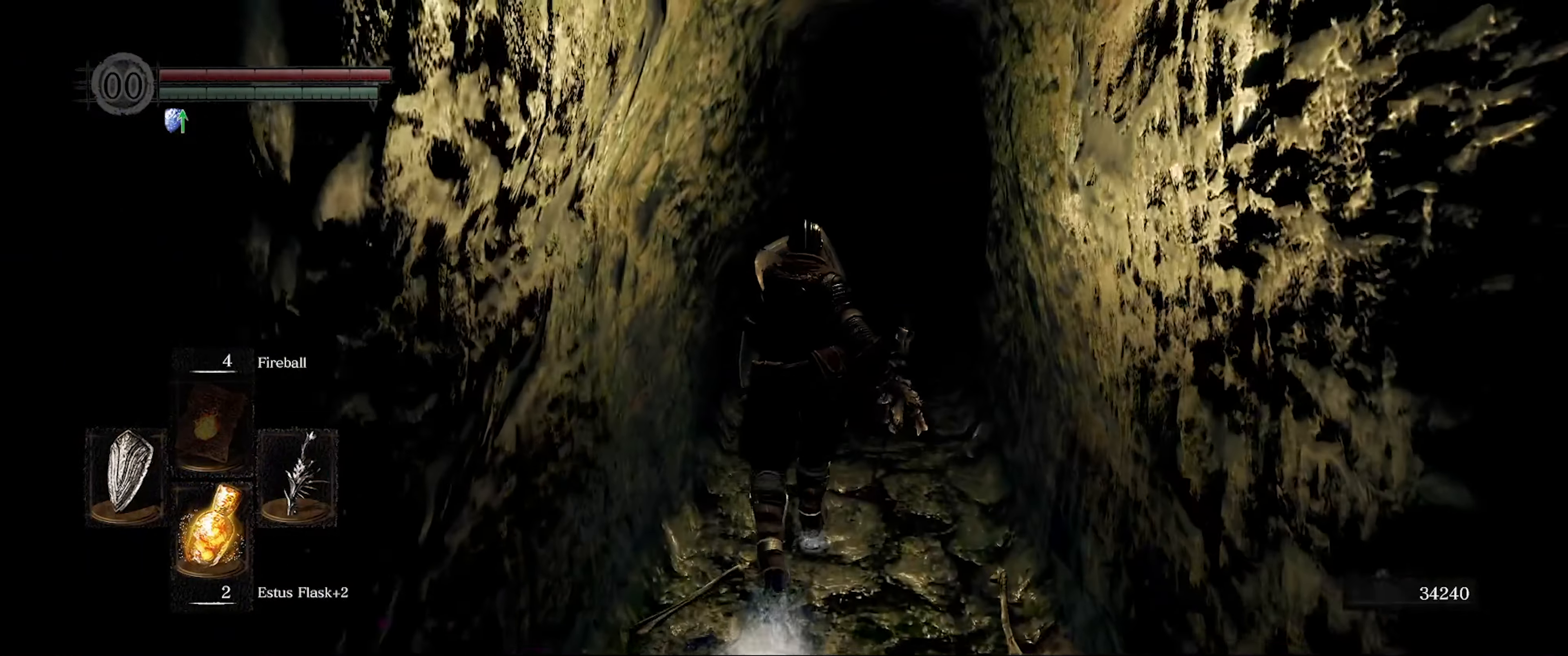
{"buttons": ["L1"], "left_stick": "up", "right_stick": "center", "events": [[167, "right_stick", "center"]]}
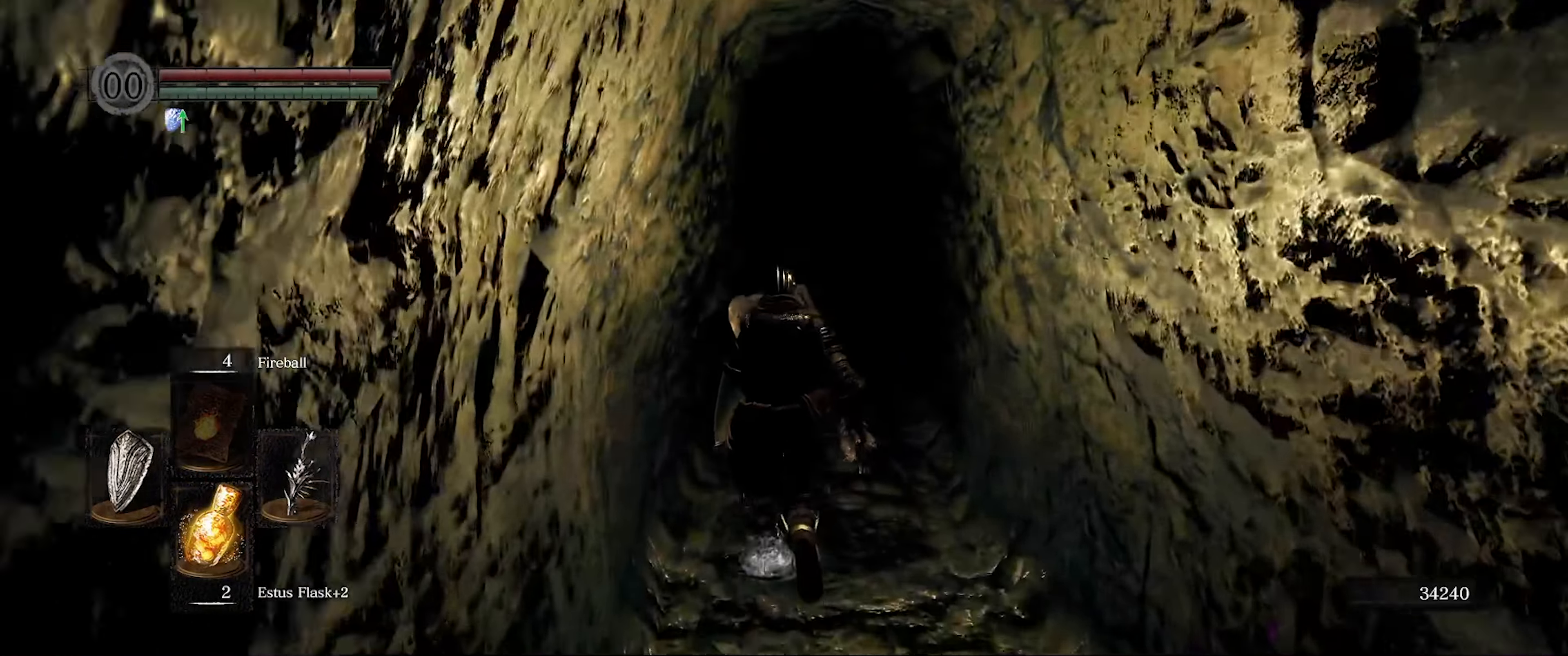
{"buttons": ["L1"], "left_stick": "up", "right_stick": "center", "events": []}
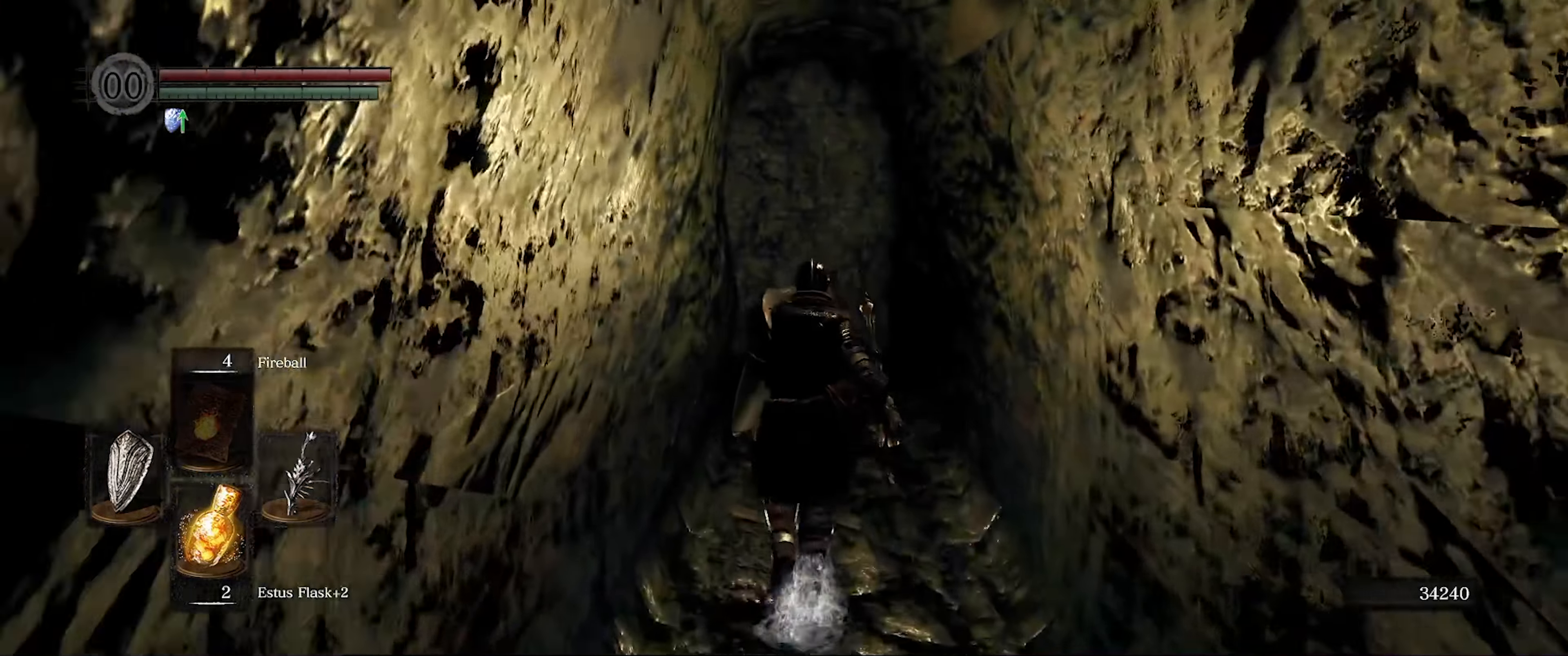
{"buttons": ["L1"], "left_stick": "up", "right_stick": "center", "events": []}
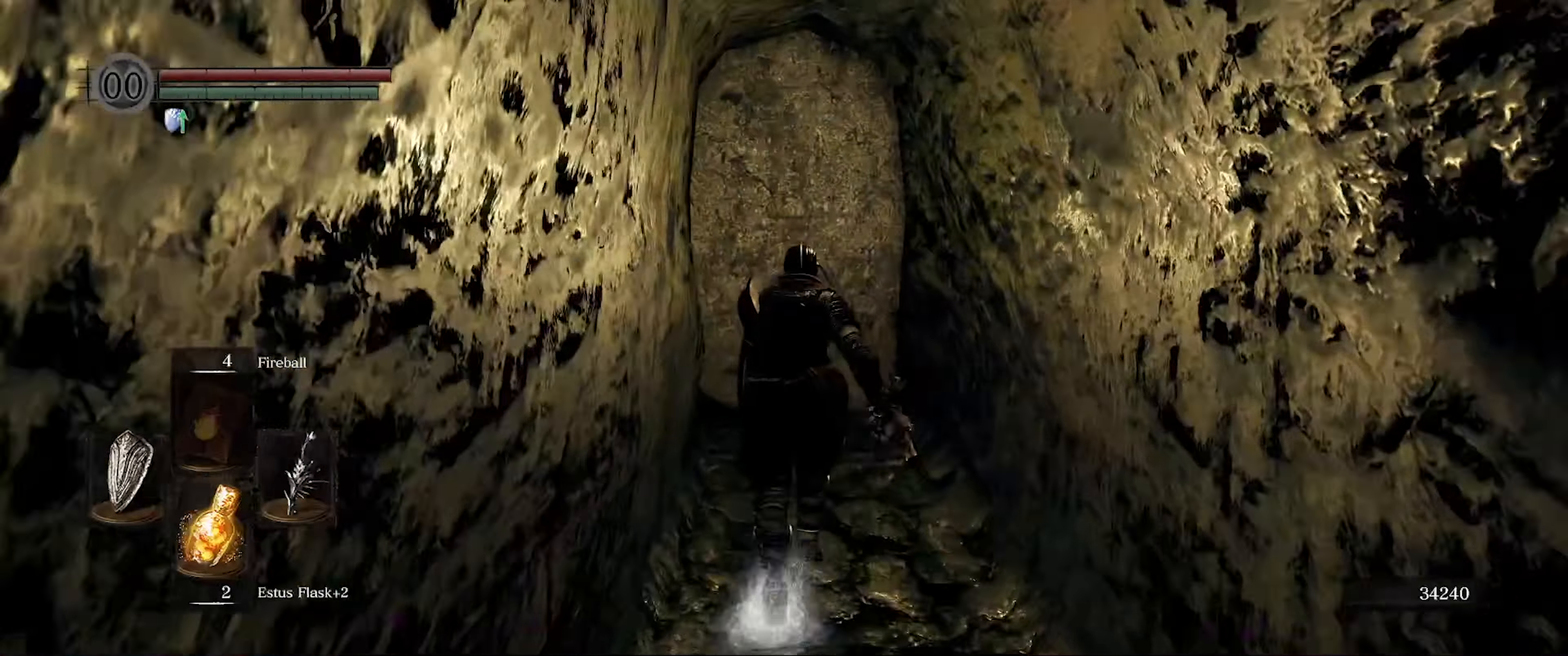
{"buttons": ["R1"], "left_stick": "up", "right_stick": "center", "events": [[267, "L1", "up"], [300, "right_stick", "down-left"], [434, "R1", "down"], [450, "right_stick", "center"]]}
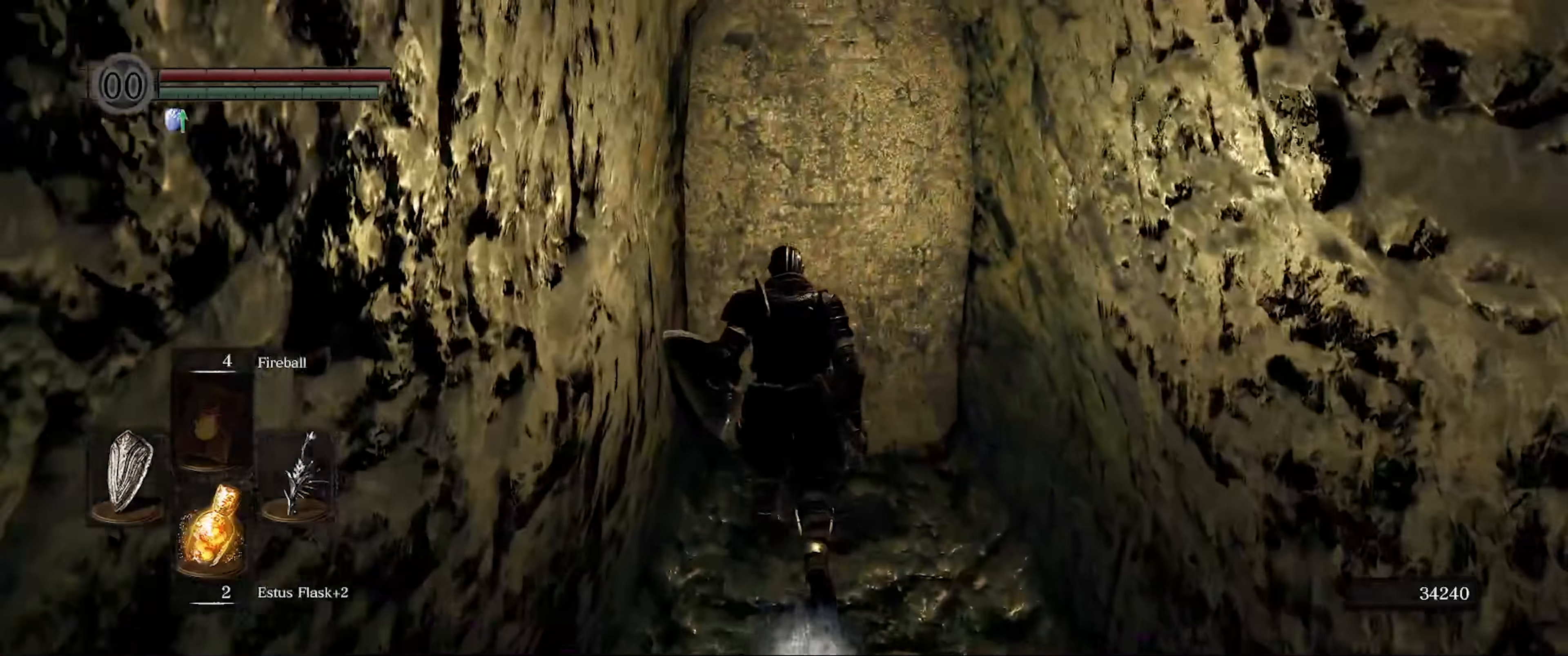
{"buttons": [], "left_stick": "center", "right_stick": "center", "events": [[84, "R1", "up"], [500, "left_stick", "center"]]}
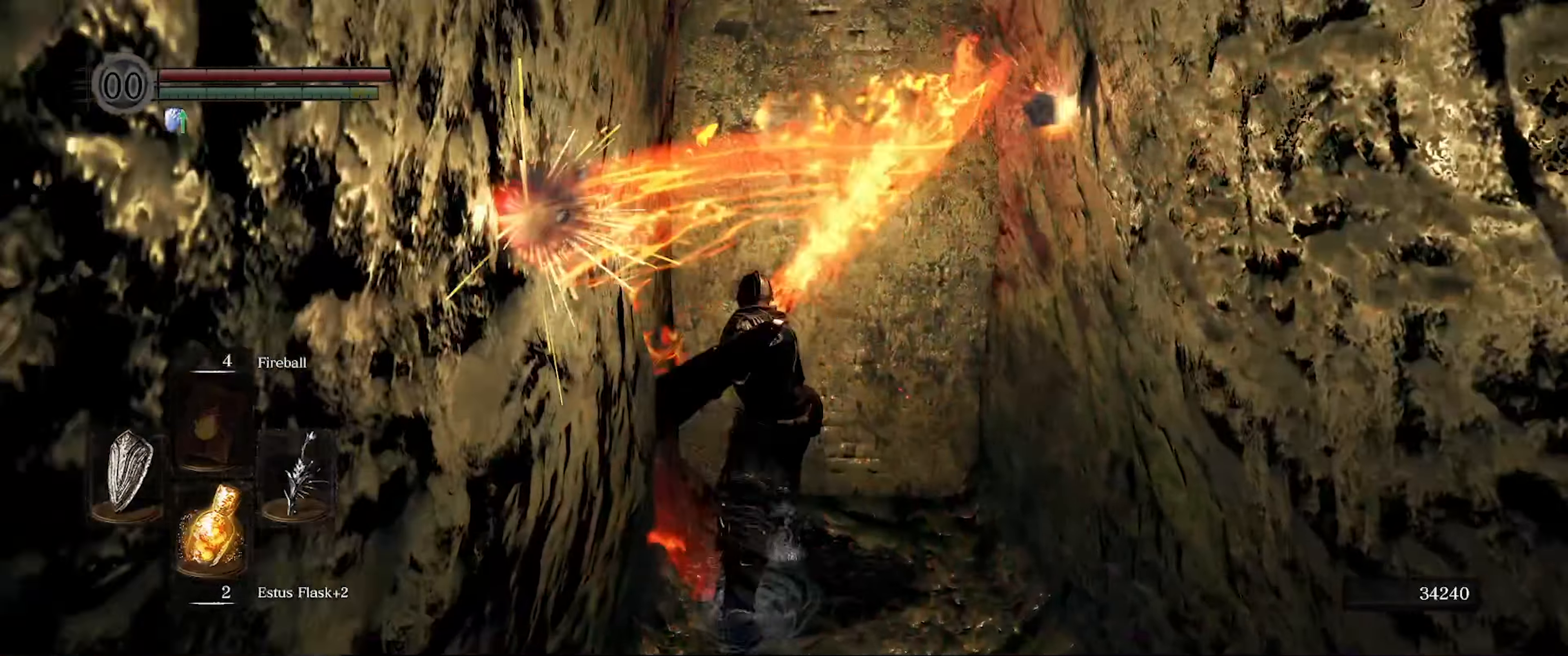
{"buttons": ["L1"], "left_stick": "up", "right_stick": "center", "events": [[234, "left_stick", "up"], [267, "L1", "down"]]}
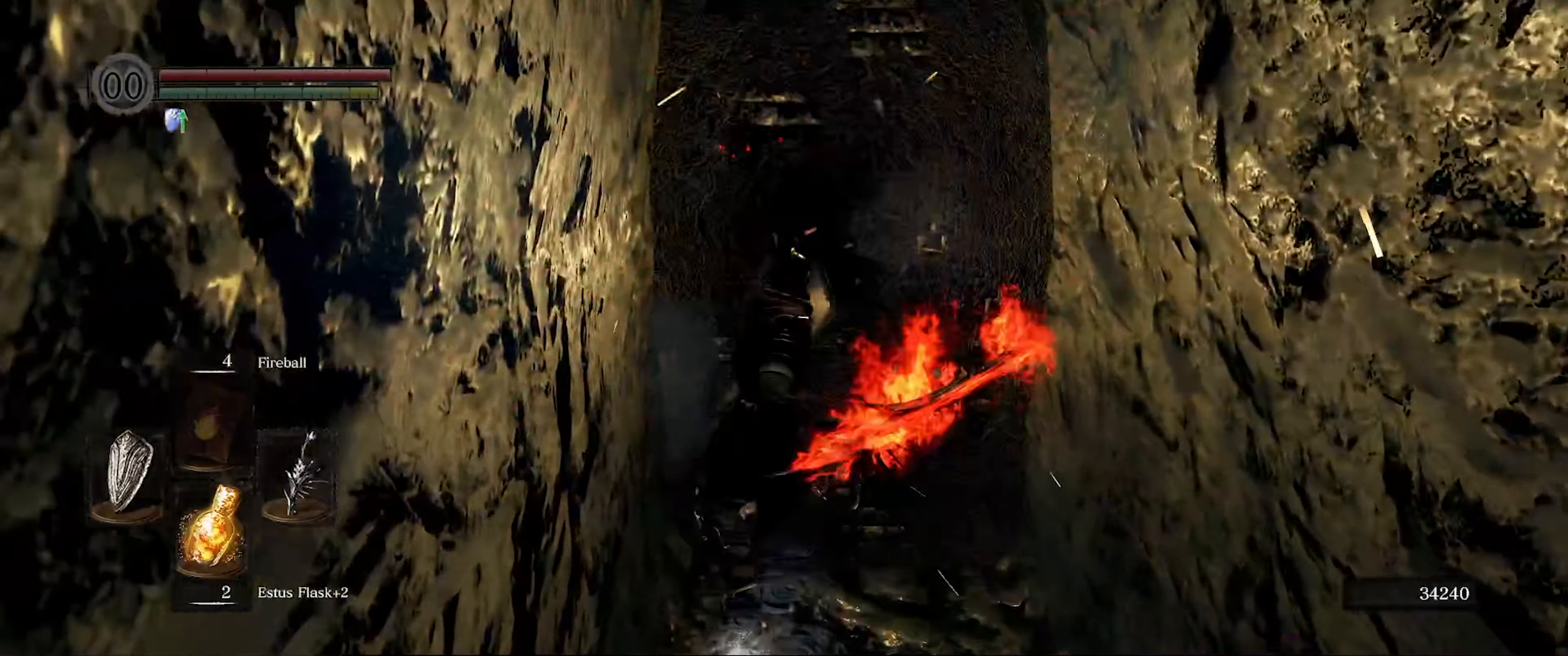
{"buttons": ["L1"], "left_stick": "center", "right_stick": "center", "events": [[334, "left_stick", "center"]]}
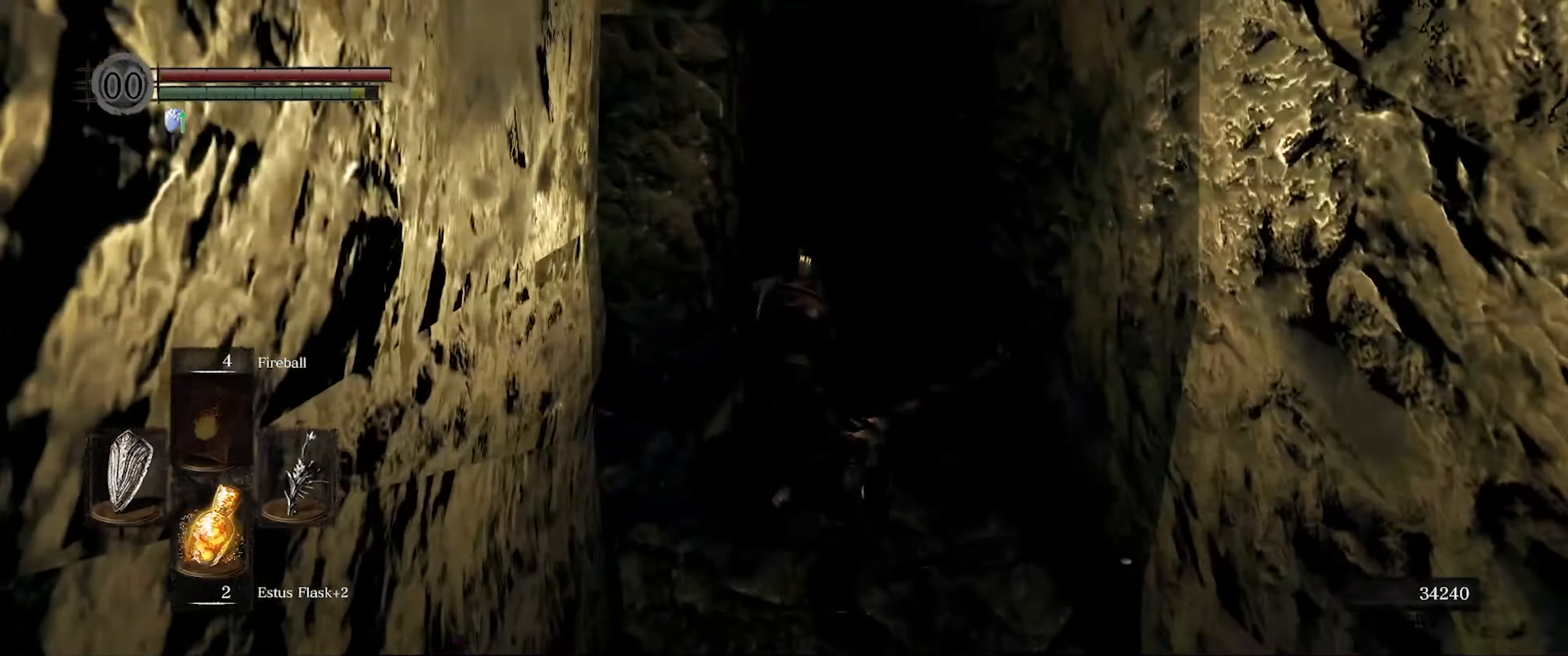
{"buttons": ["L1"], "left_stick": "center", "right_stick": "left", "events": [[250, "right_stick", "left"]]}
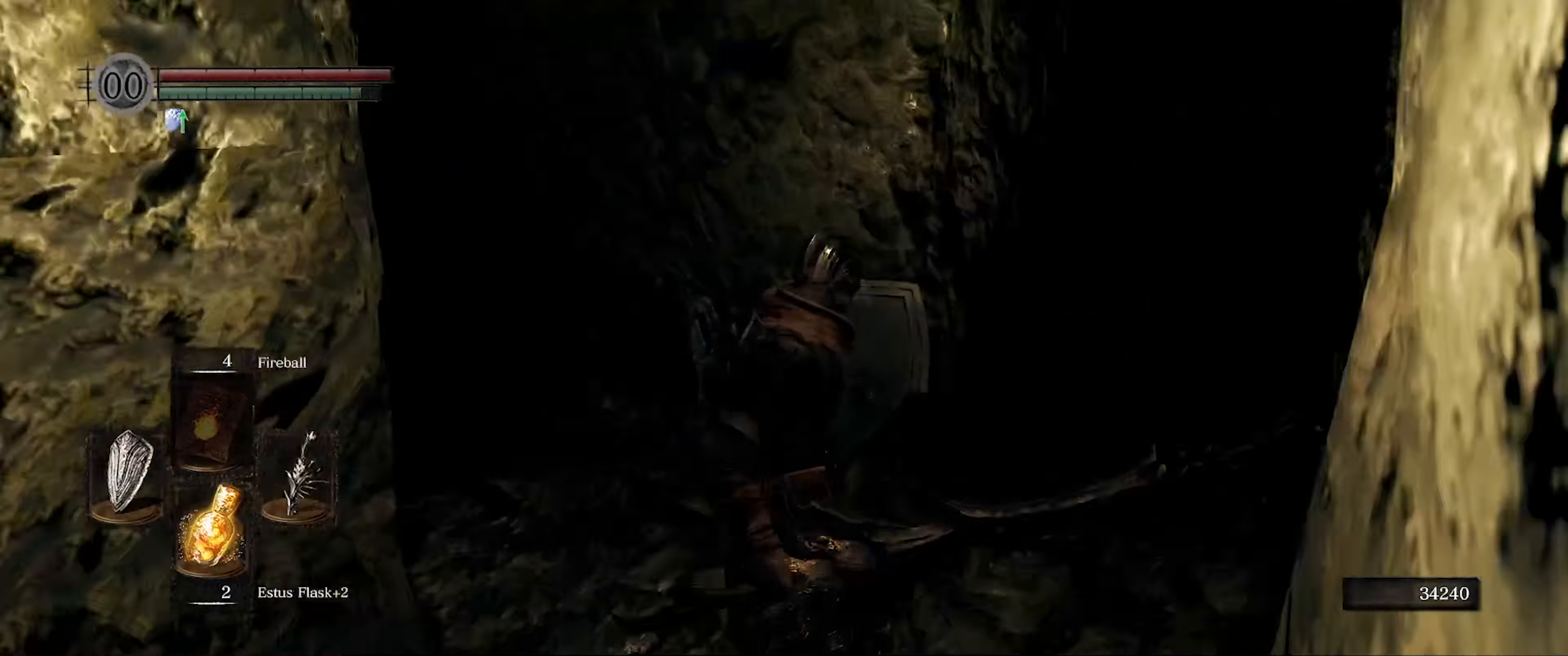
{"buttons": ["L1"], "left_stick": "center", "right_stick": "center", "events": [[316, "right_stick", "center"]]}
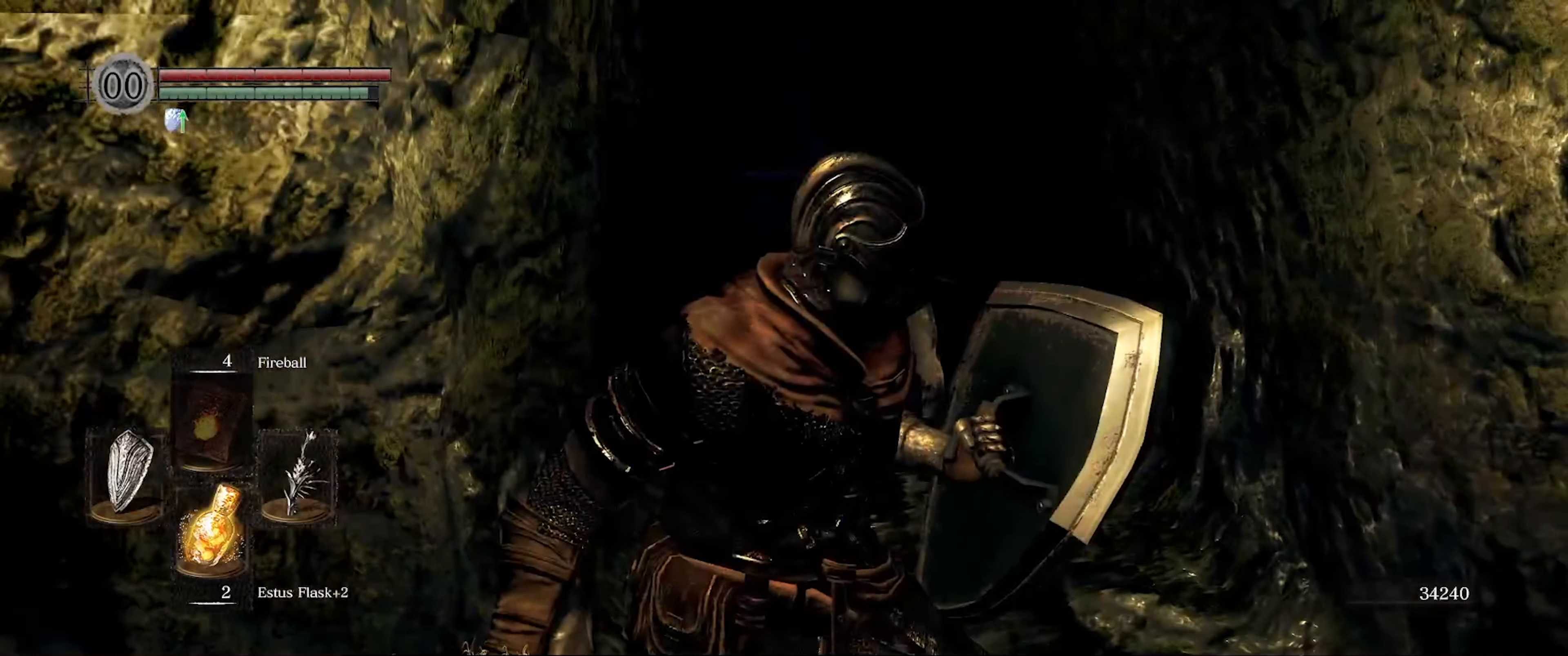
{"buttons": ["L1"], "left_stick": "up", "right_stick": "right", "events": [[33, "right_stick", "right"], [100, "left_stick", "up-right"], [466, "left_stick", "up"]]}
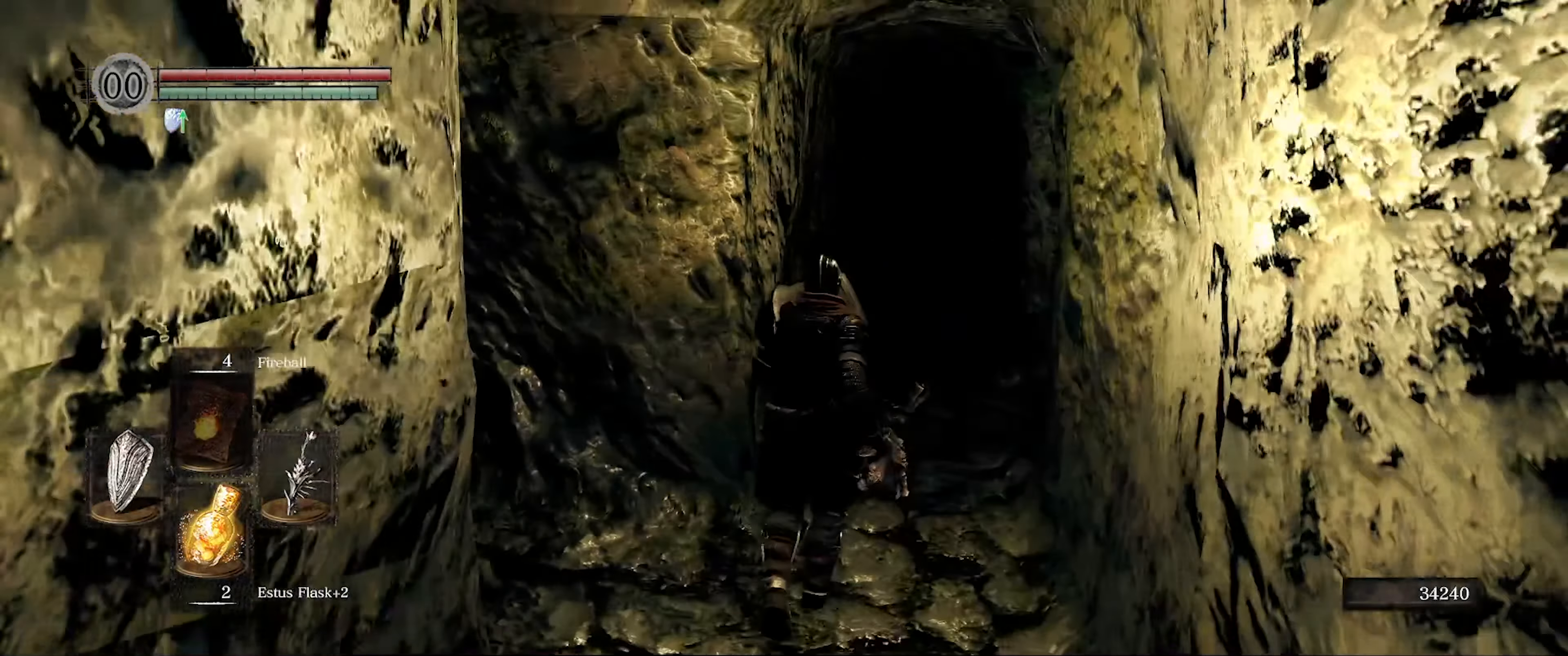
{"buttons": ["L1"], "left_stick": "up", "right_stick": "center", "events": [[16, "right_stick", "center"]]}
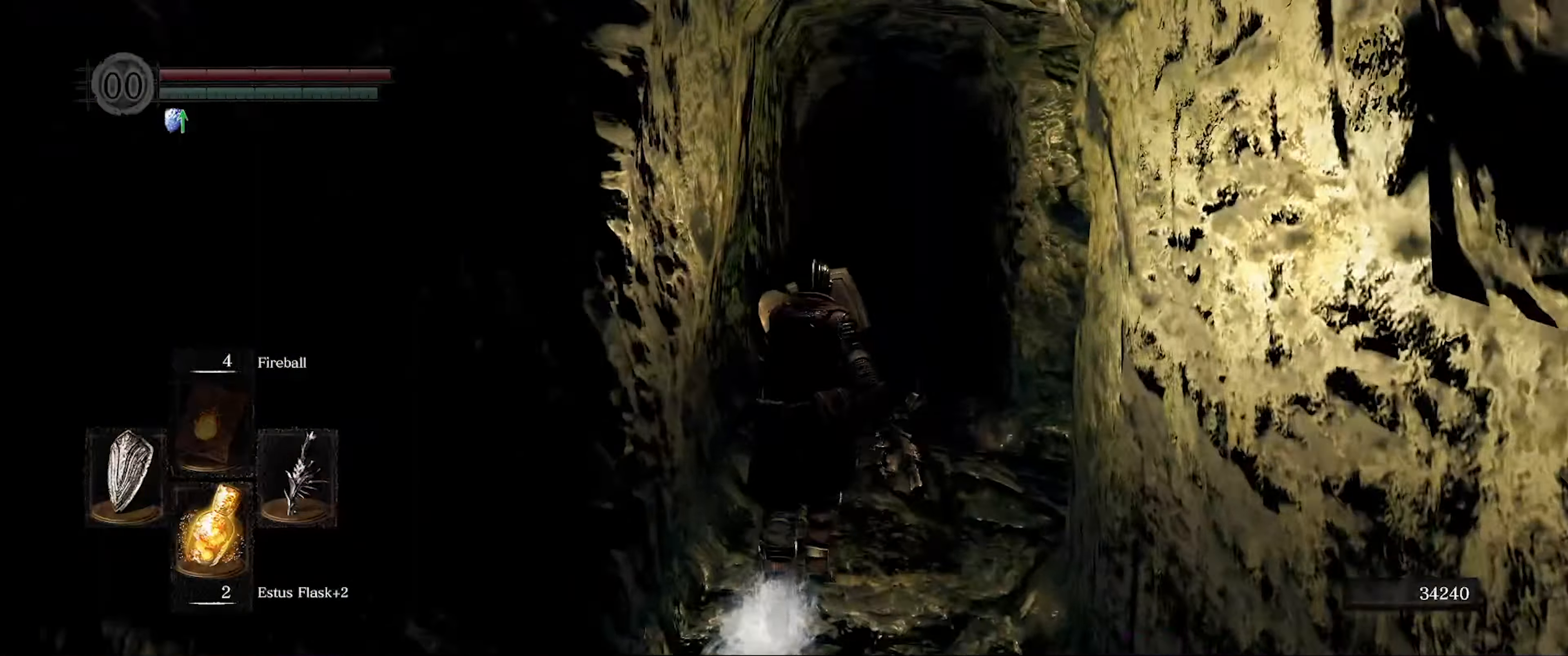
{"buttons": ["L1"], "left_stick": "up", "right_stick": "right", "events": [[50, "left_stick", "up-right"], [50, "right_stick", "right"], [350, "left_stick", "up"]]}
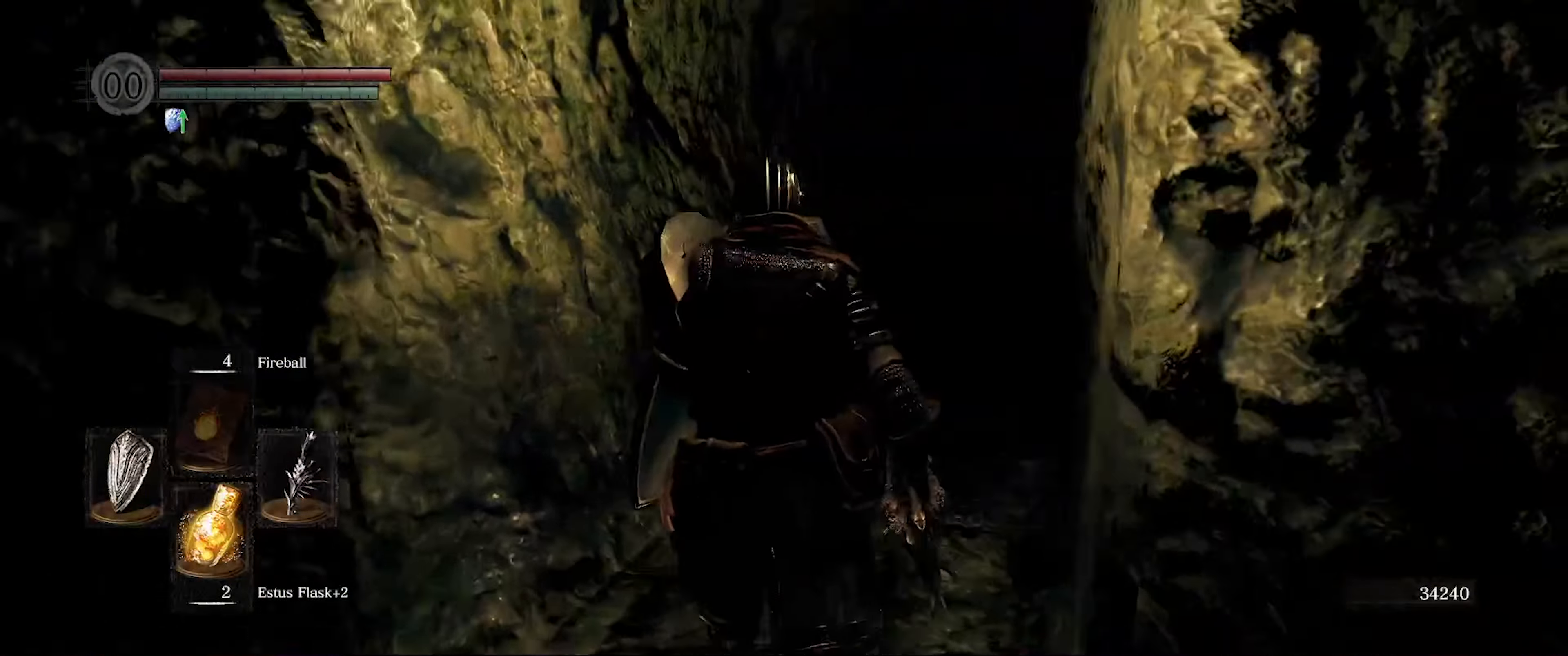
{"buttons": ["L1"], "left_stick": "up", "right_stick": "center", "events": [[200, "right_stick", "center"]]}
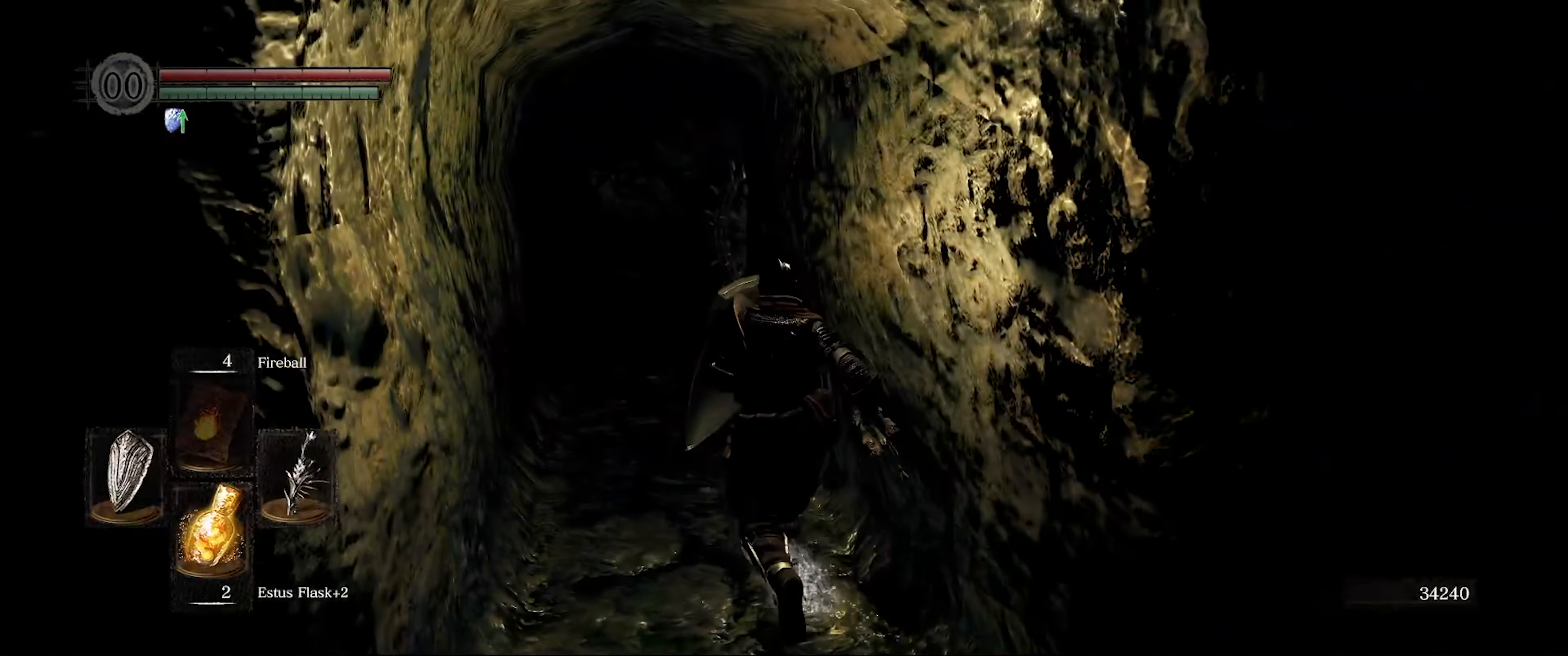
{"buttons": ["L1"], "left_stick": "up", "right_stick": "center", "events": []}
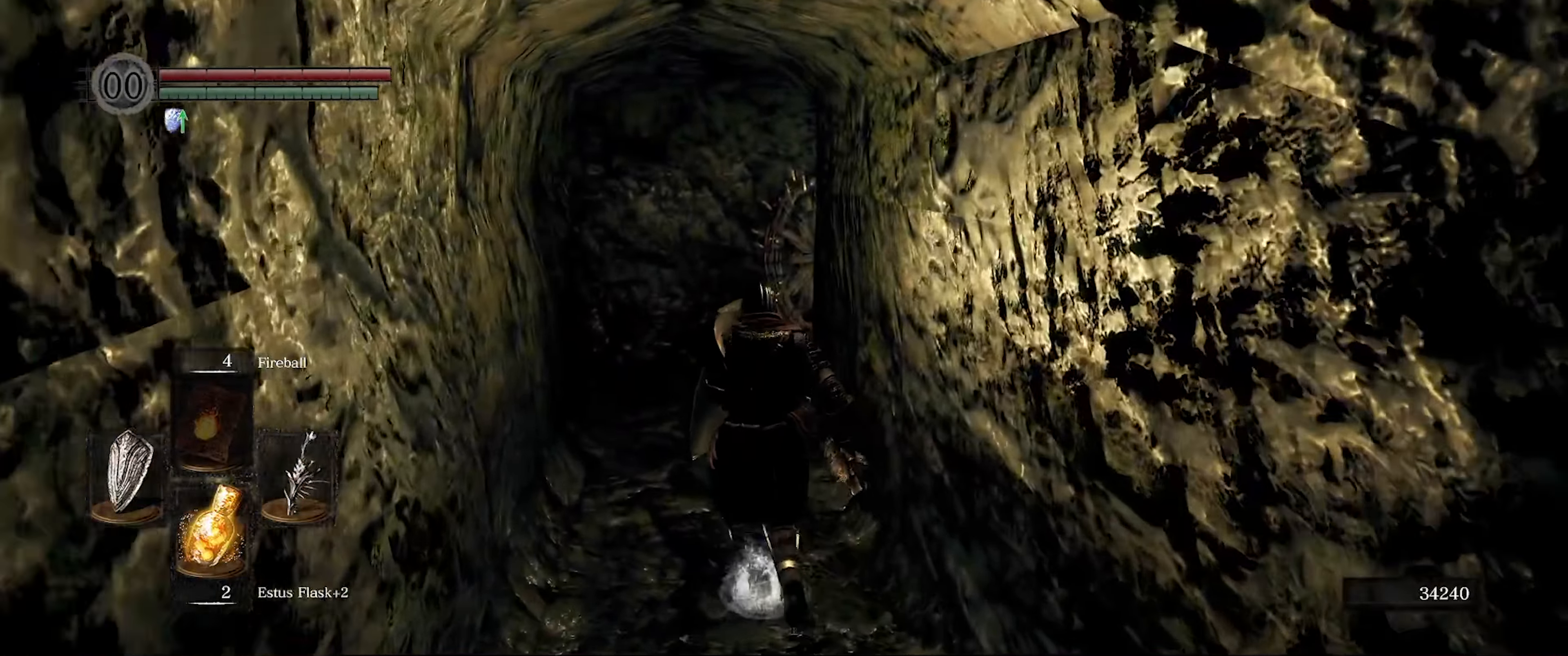
{"buttons": ["L1"], "left_stick": "center", "right_stick": "center", "events": [[283, "left_stick", "center"]]}
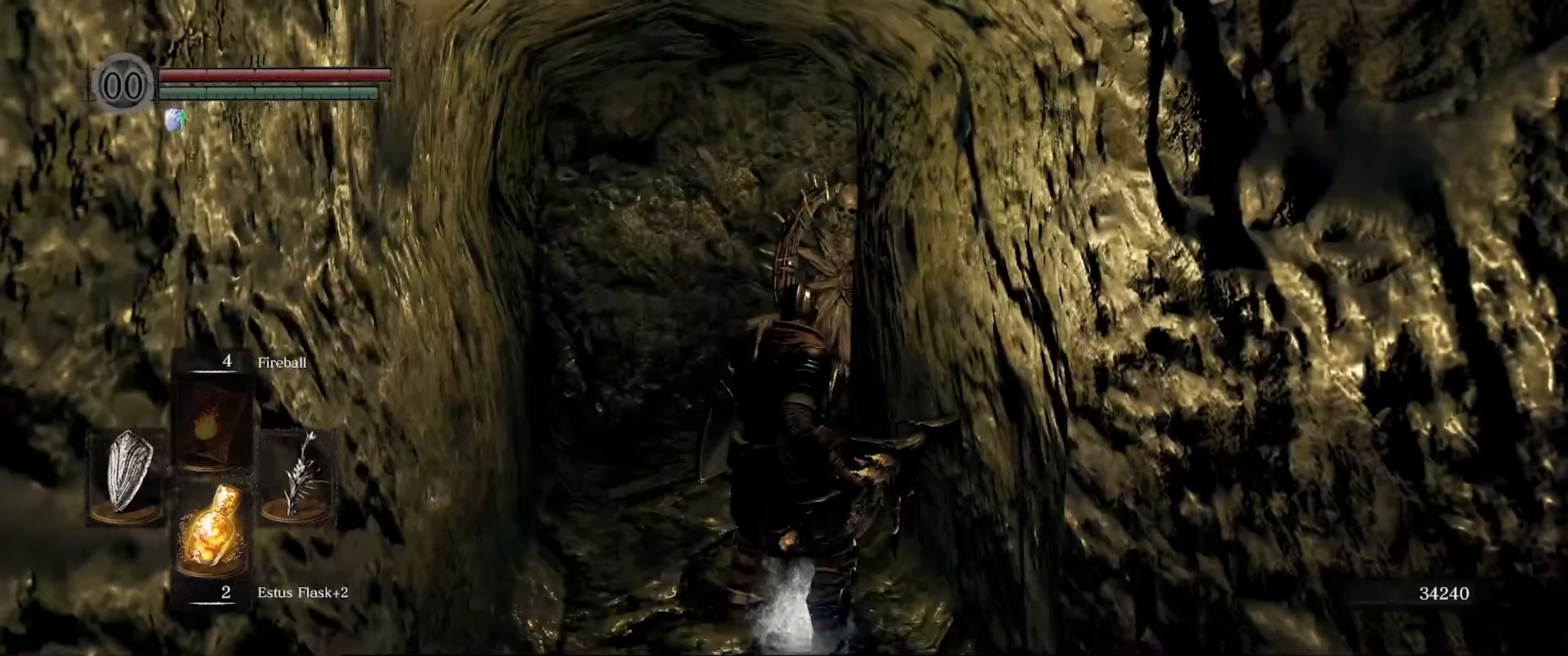
{"buttons": [], "left_stick": "up", "right_stick": "center", "events": [[300, "L1", "up"], [317, "R1", "down"], [333, "left_stick", "up"], [433, "R1", "up"]]}
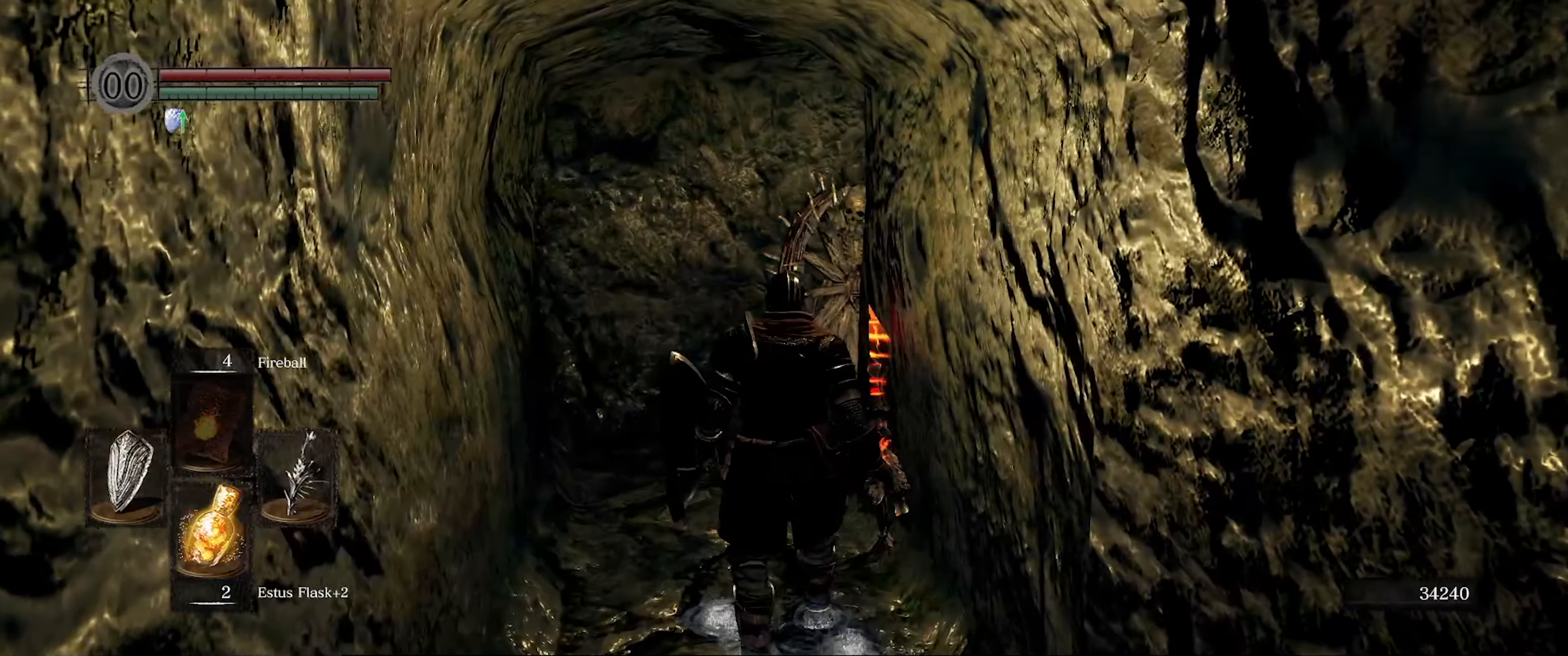
{"buttons": [], "left_stick": "up", "right_stick": "center", "events": [[117, "R1", "down"], [200, "R1", "up"], [300, "R1", "down"], [383, "R1", "up"], [417, "R1", "down"], [500, "R1", "up"]]}
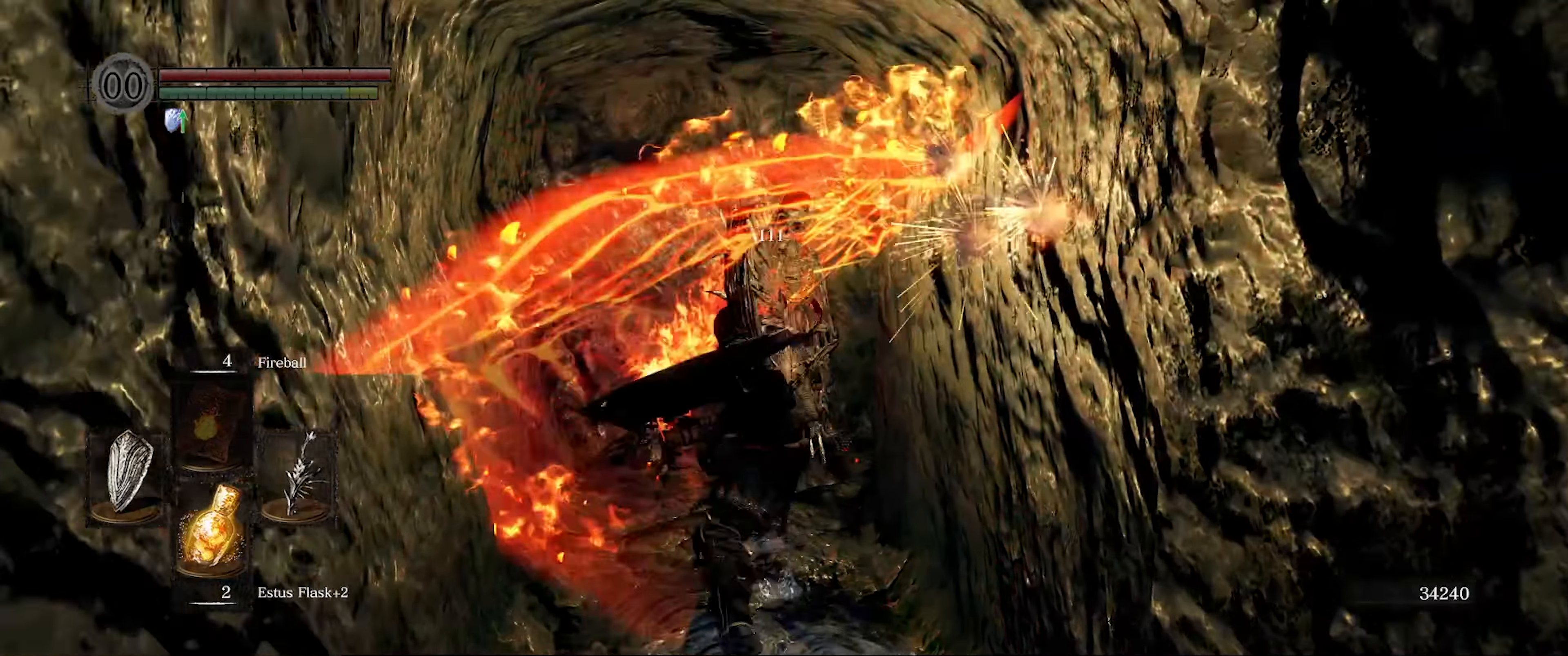
{"buttons": ["R1"], "left_stick": "center", "right_stick": "center", "events": [[17, "left_stick", "center"], [50, "R1", "down"], [150, "R1", "up"], [200, "R1", "down"], [283, "R1", "up"], [333, "R1", "down"], [417, "R1", "up"], [467, "R1", "down"]]}
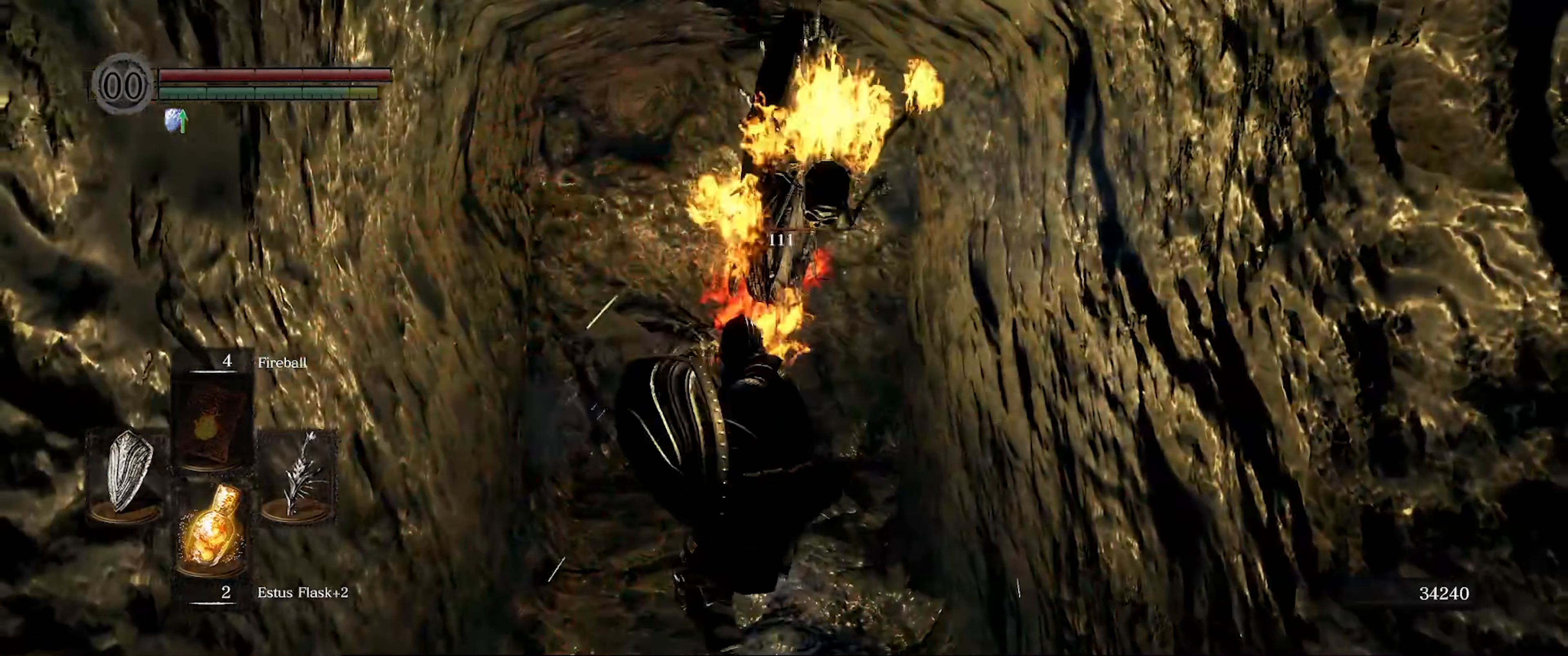
{"buttons": ["L1"], "left_stick": "center", "right_stick": "center", "events": [[67, "R1", "up"], [100, "R1", "down"], [200, "R1", "up"], [417, "L1", "down"]]}
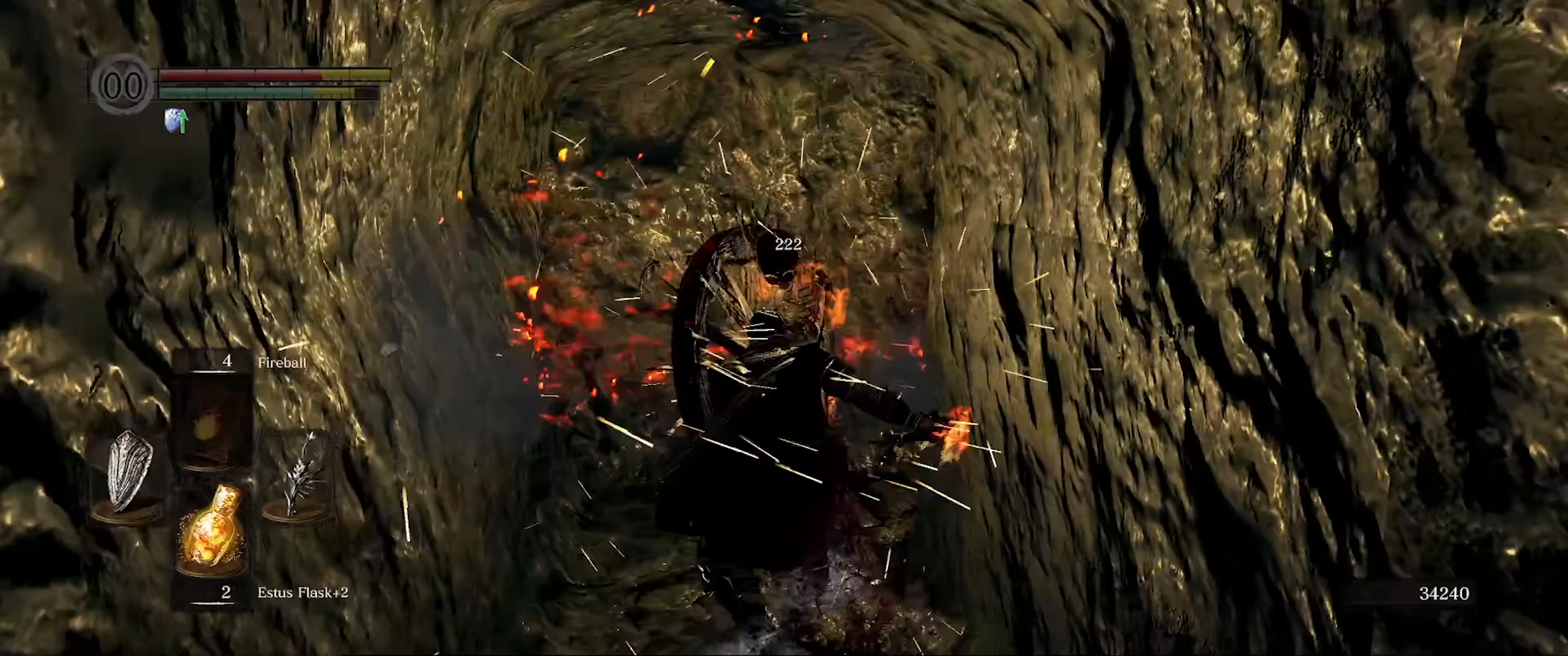
{"buttons": ["L1"], "left_stick": "up", "right_stick": "right", "events": [[433, "left_stick", "up"], [483, "right_stick", "right"]]}
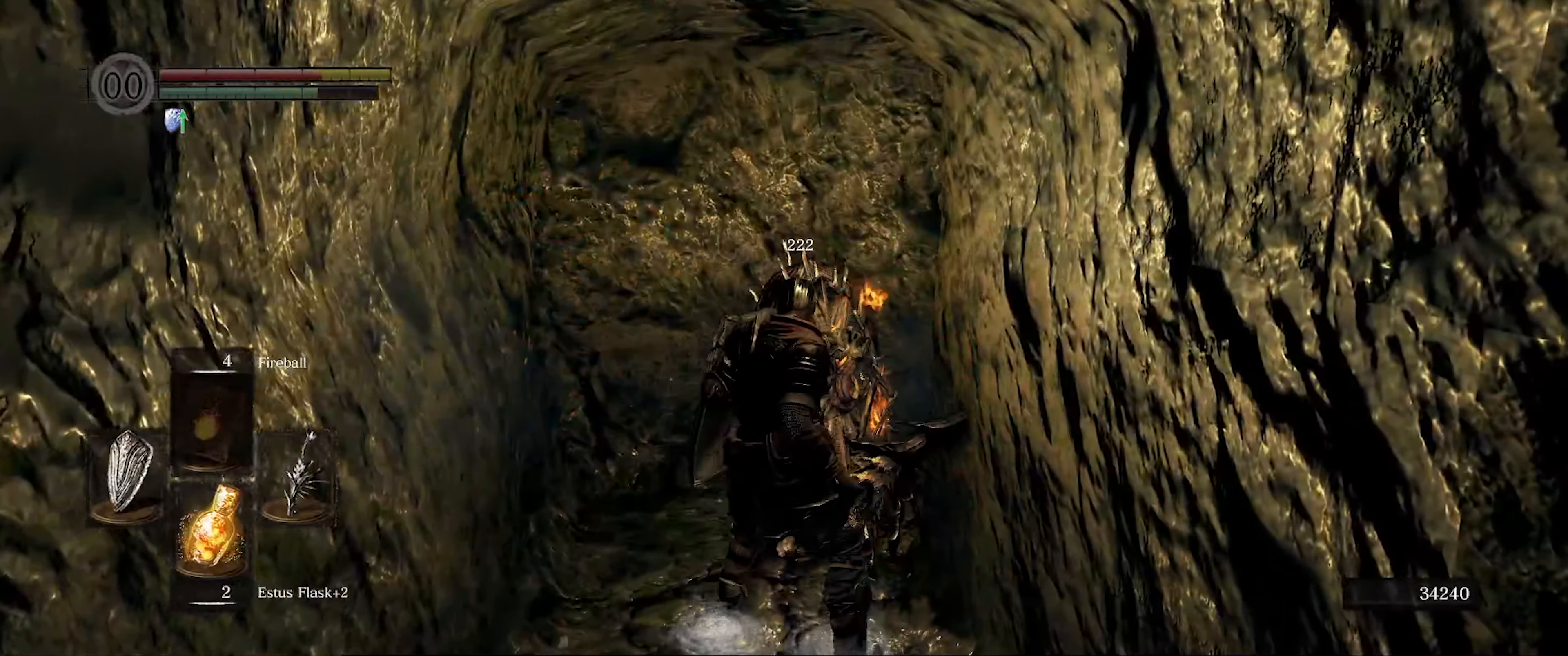
{"buttons": ["L1"], "left_stick": "up", "right_stick": "center", "events": [[133, "right_stick", "down-right"], [233, "right_stick", "center"], [350, "right_stick", "right"], [500, "right_stick", "center"]]}
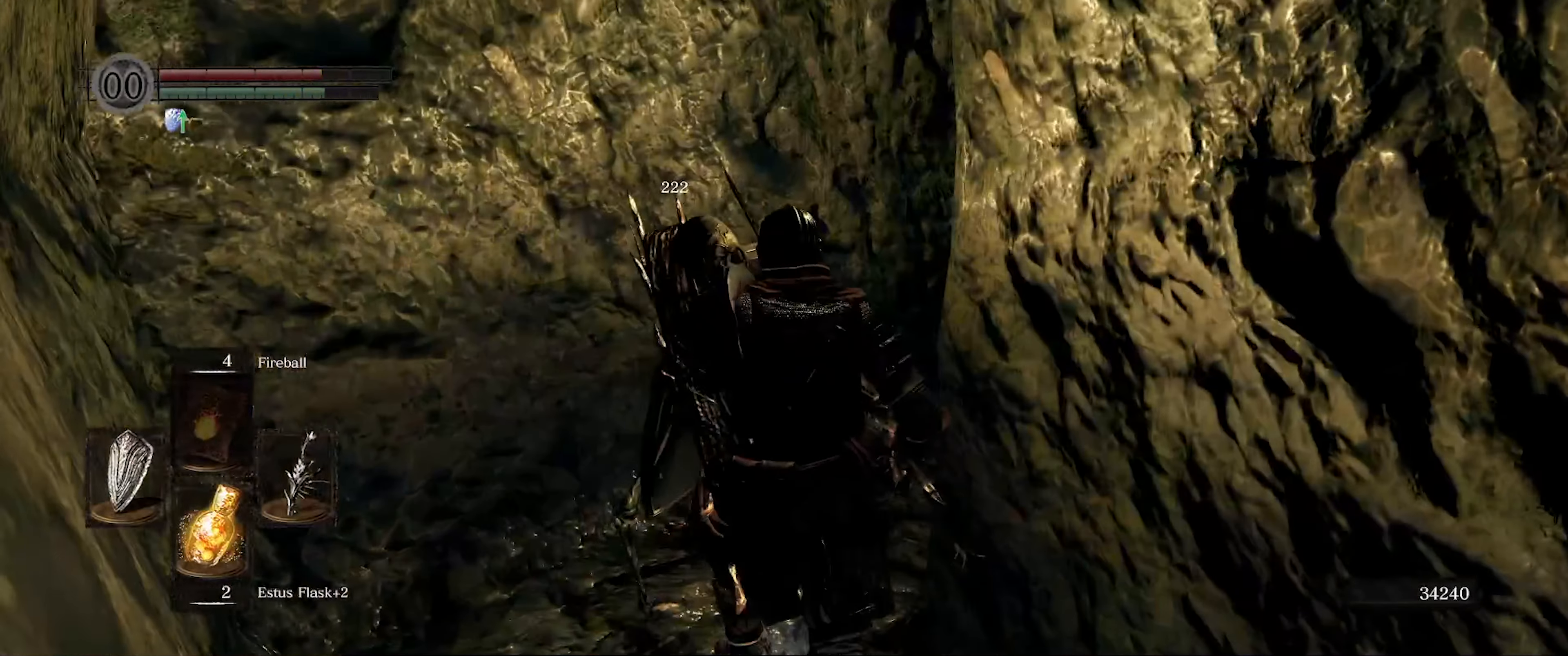
{"buttons": [], "left_stick": "up", "right_stick": "center", "events": [[183, "L1", "up"]]}
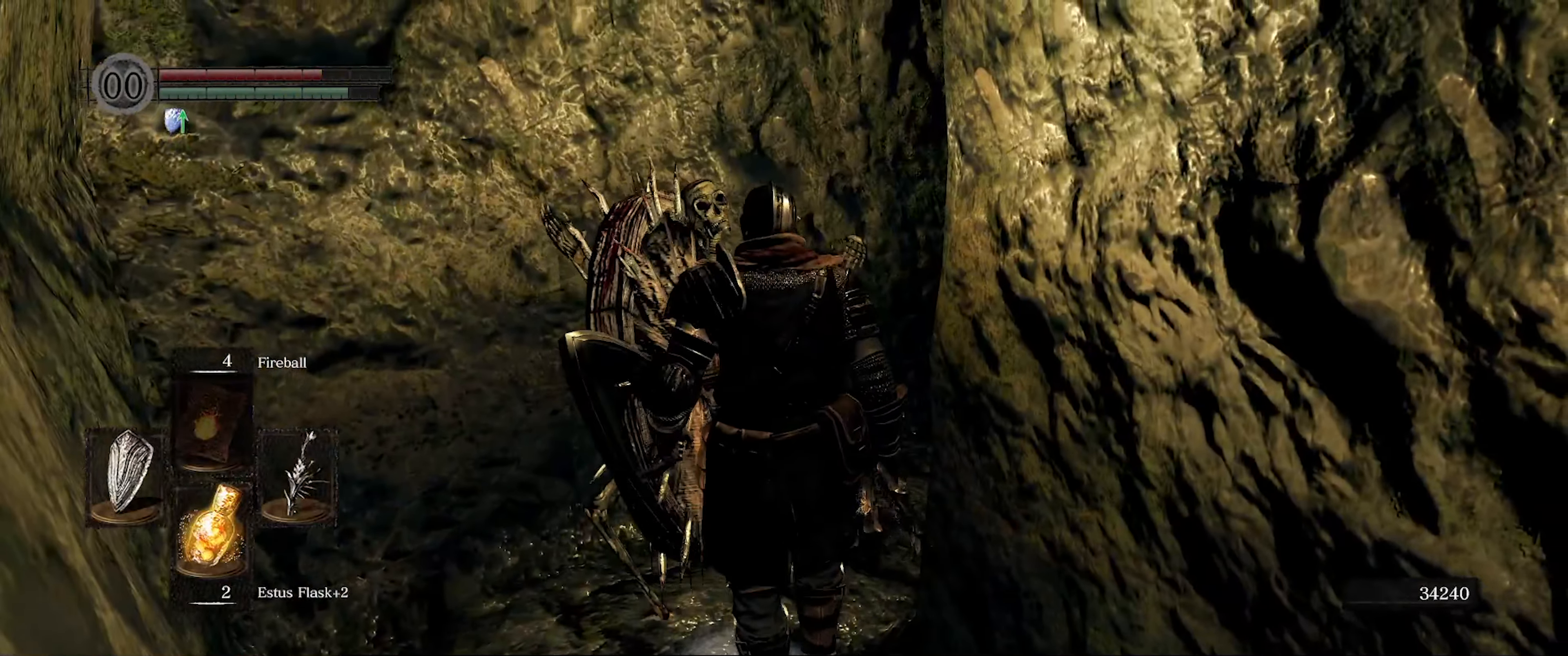
{"buttons": [], "left_stick": "center", "right_stick": "right", "events": [[117, "left_stick", "center"], [300, "right_stick", "right"]]}
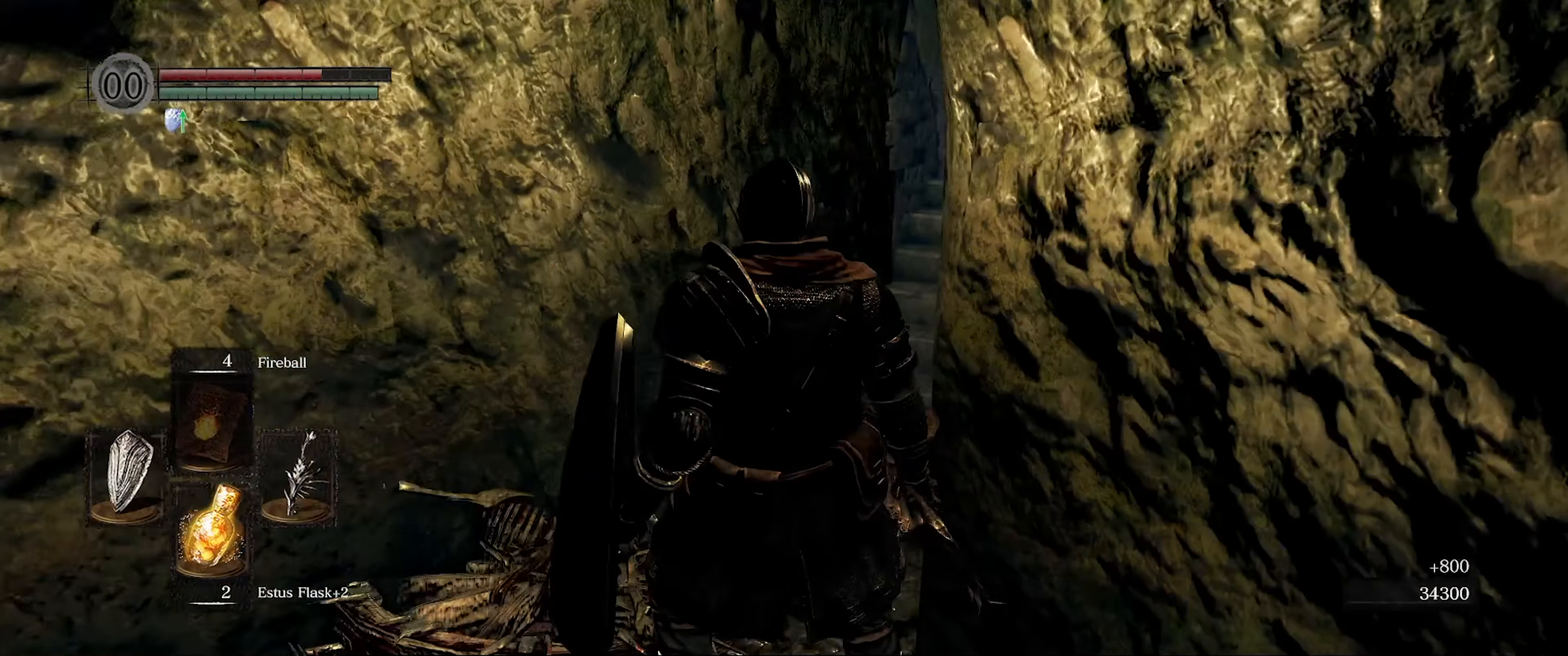
{"buttons": ["L1"], "left_stick": "up", "right_stick": "center", "events": [[17, "left_stick", "up-left"], [83, "right_stick", "center"], [117, "L1", "down"], [250, "left_stick", "up"], [267, "right_stick", "right"], [434, "right_stick", "center"]]}
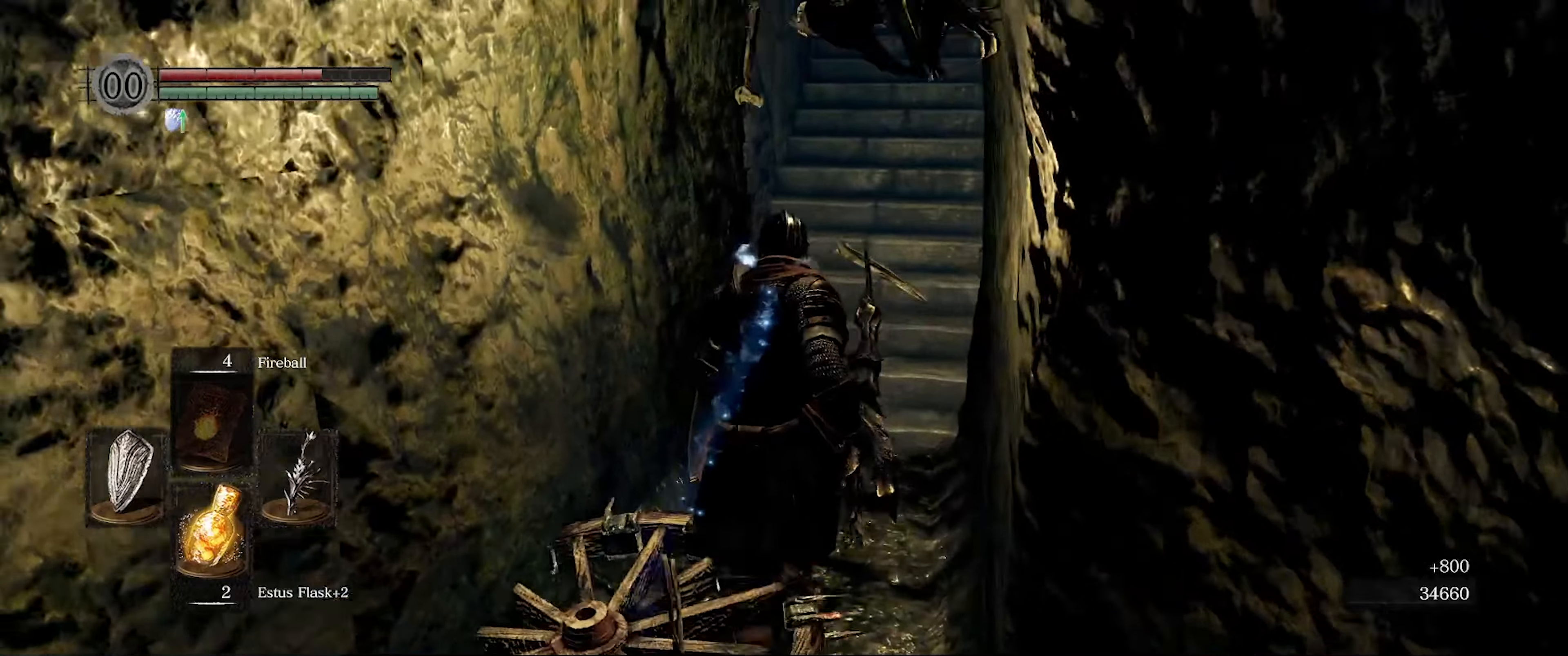
{"buttons": ["L1"], "left_stick": "center", "right_stick": "center", "events": [[100, "left_stick", "center"], [117, "right_stick", "up-right"], [384, "right_stick", "center"]]}
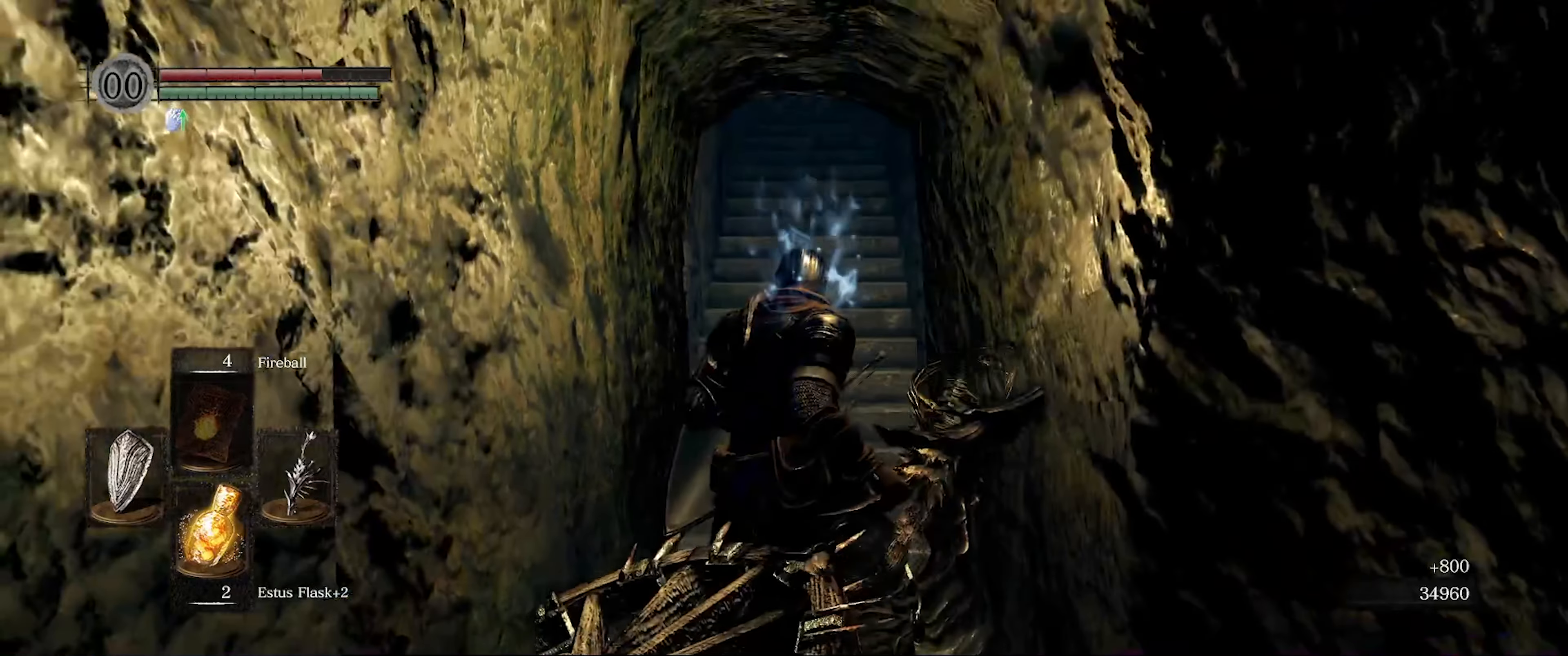
{"buttons": ["L1"], "left_stick": "center", "right_stick": "center", "events": []}
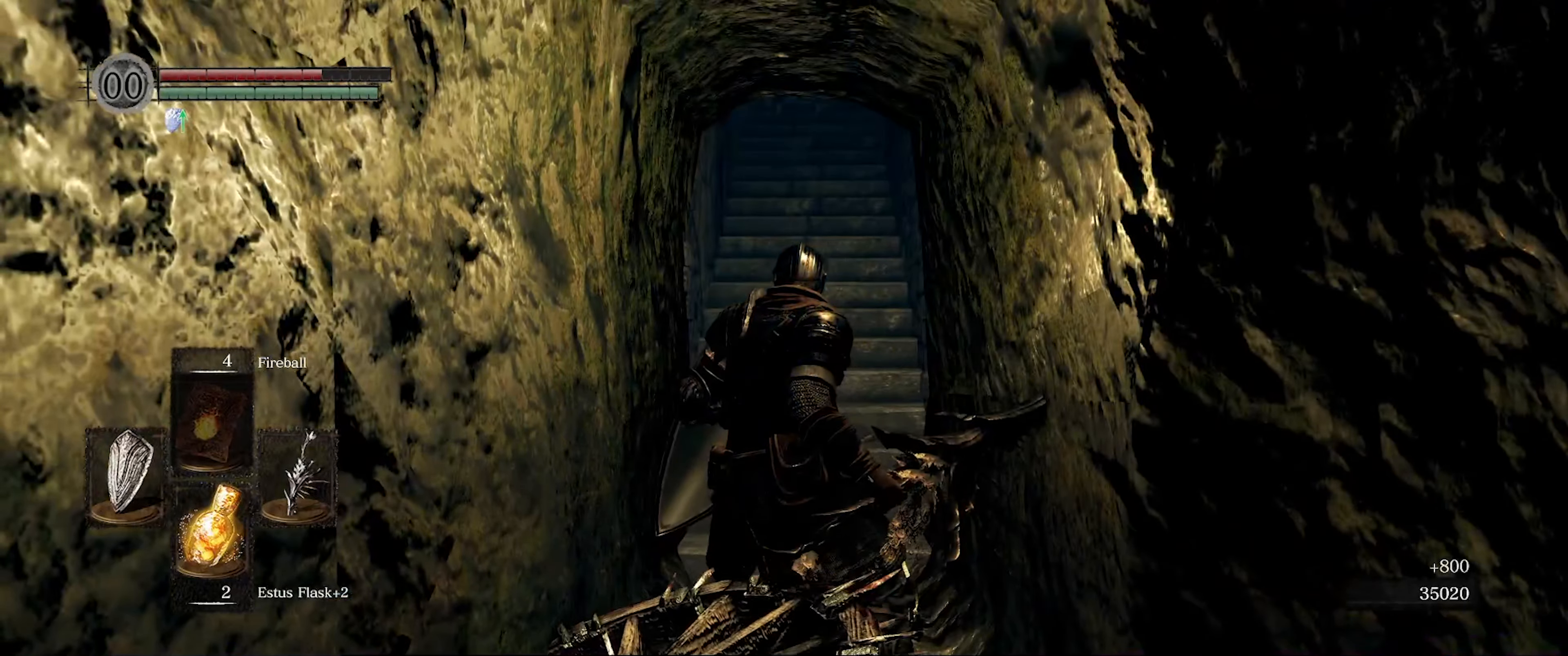
{"buttons": ["L1"], "left_stick": "up", "right_stick": "center", "events": [[84, "left_stick", "up"], [117, "right_stick", "up-left"], [434, "right_stick", "center"]]}
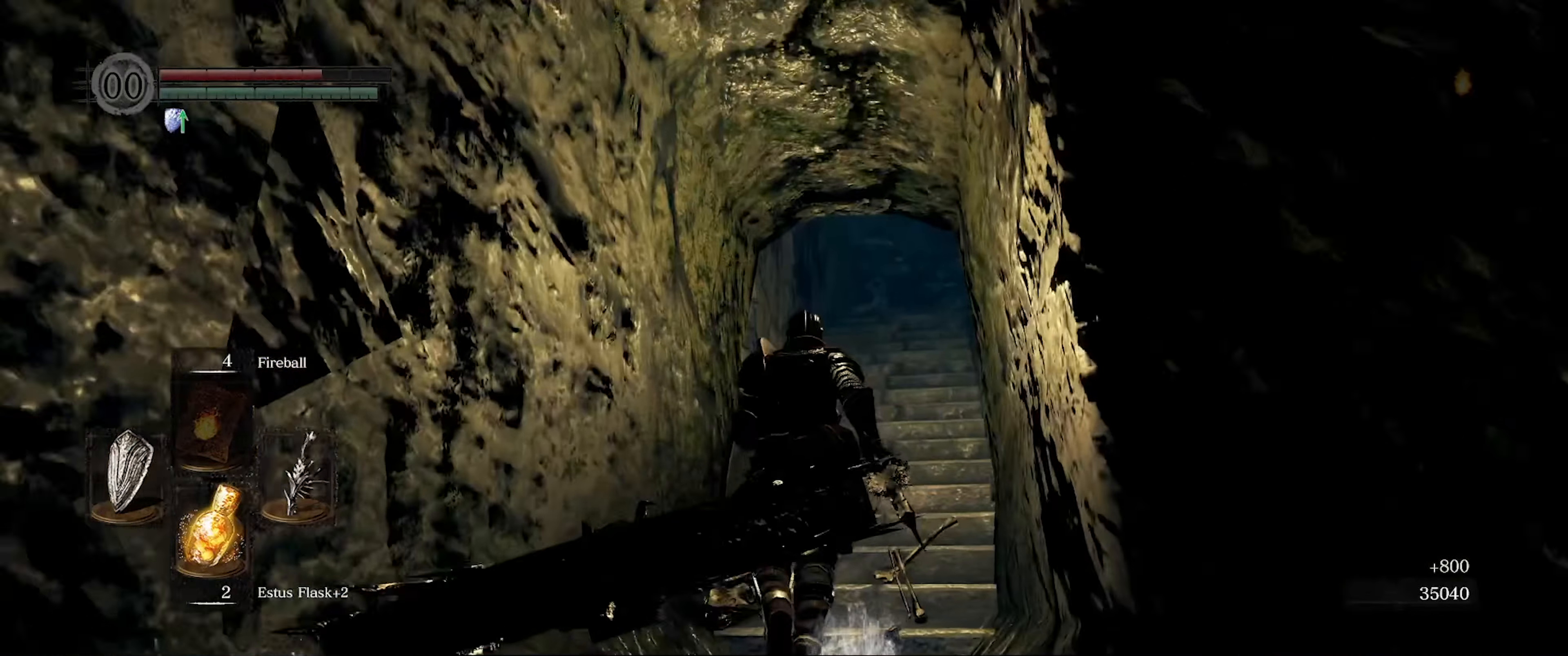
{"buttons": ["L1"], "left_stick": "up", "right_stick": "center", "events": []}
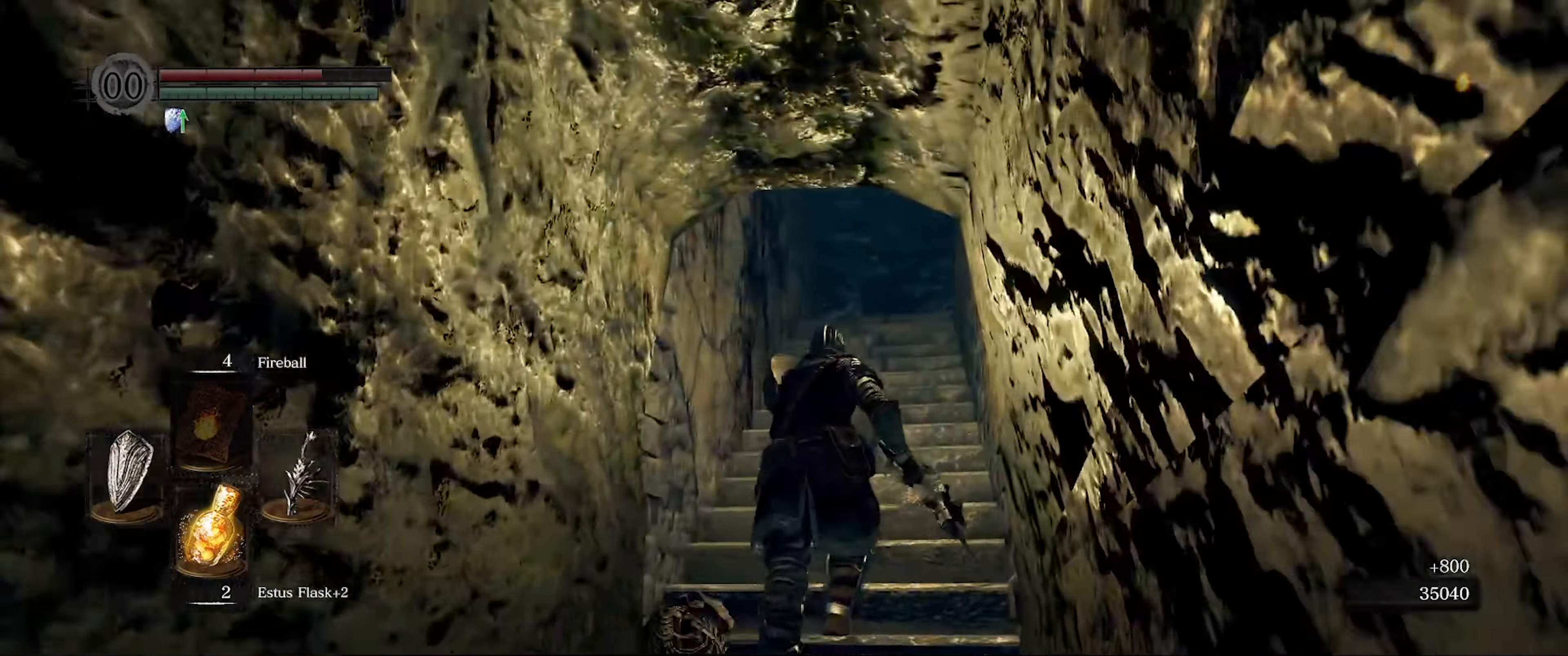
{"buttons": ["L1"], "left_stick": "up", "right_stick": "down-right", "events": [[384, "right_stick", "down-right"]]}